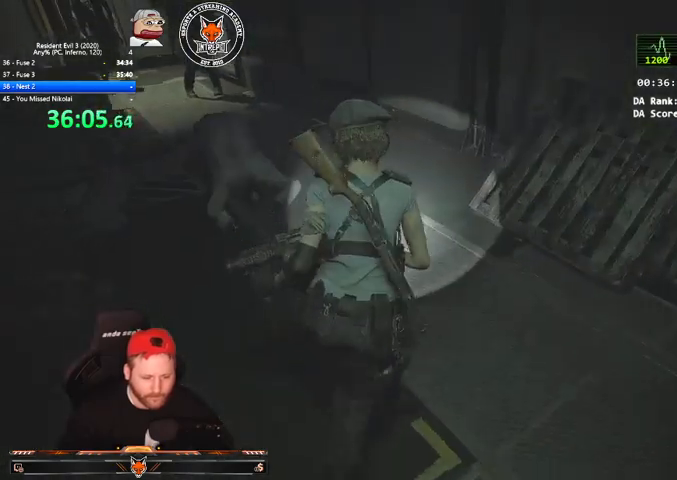
Gameplay with keyboard and mouse; each line is a JSON object with the keys and mouse buttons held at the frame after it. "events" lists presses ("down") and releases ("up") of "1", "2", "3", "4", "a", "c", "d", "e", "f", "q", "r", "s", "shift", "space", "tab", "v", "w", "mouse_left", "mouse_wheel" and "mouse_right" between this image and that frame as [ms after this image, input, new state], when the widget could be followed in between. "mouse_left", "mouse_wheel", "mouse_right" = the "left", "wheel", "right" buttons of the "mouse" list. No other keys are recorded. "wheel" means that the mouse wheel is clicked or scrolled. Mouse movement is not recorded.
{"keys": ["shift", "w"], "mouse": [], "events": []}
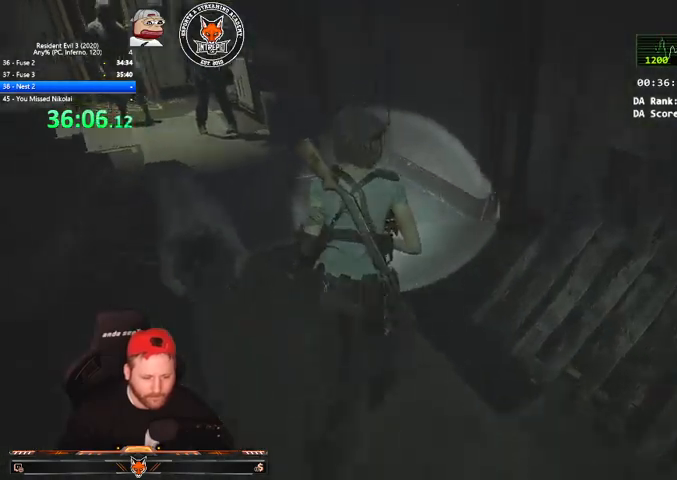
{"keys": ["shift", "w"], "mouse": [], "events": []}
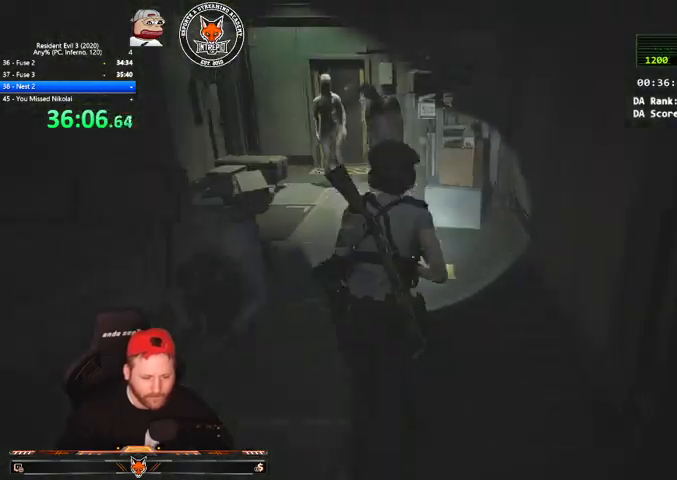
{"keys": ["d", "shift", "w"], "mouse": ["left", "right"], "events": [[333, "mouse_right", "down"], [400, "d", "down"], [500, "mouse_left", "down"]]}
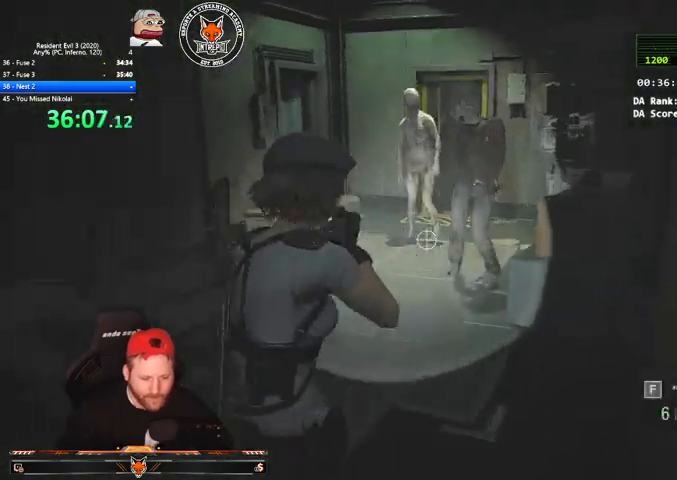
{"keys": ["shift", "w"], "mouse": [], "events": [[200, "d", "up"], [200, "mouse_left", "up"], [200, "mouse_right", "up"]]}
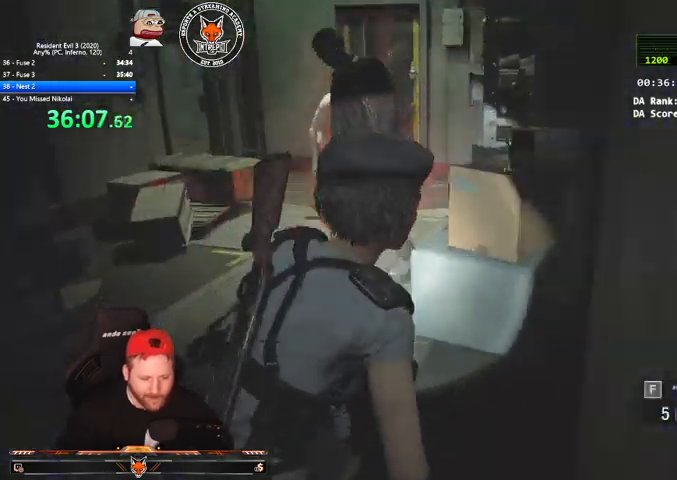
{"keys": ["q", "shift", "w"], "mouse": [], "events": [[33, "q", "down"], [67, "e", "down"], [67, "q", "up"], [167, "e", "up"], [167, "q", "down"], [267, "e", "down"], [267, "q", "up"], [300, "e", "up"], [300, "q", "down"], [400, "e", "down"], [400, "q", "up"], [500, "e", "up"], [500, "q", "down"]]}
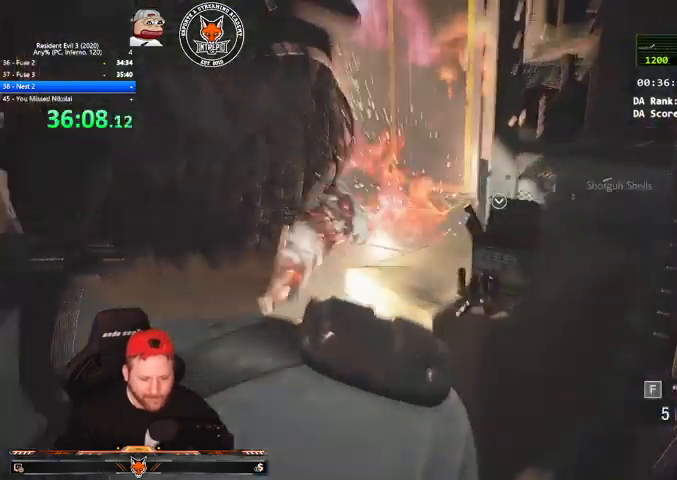
{"keys": ["q", "shift", "w"], "mouse": [], "events": [[33, "e", "down"], [33, "q", "up"], [133, "e", "up"], [133, "q", "down"], [233, "e", "down"], [233, "q", "up"], [267, "e", "up"], [267, "q", "down"], [367, "e", "down"], [400, "q", "up"], [467, "e", "up"], [467, "q", "down"]]}
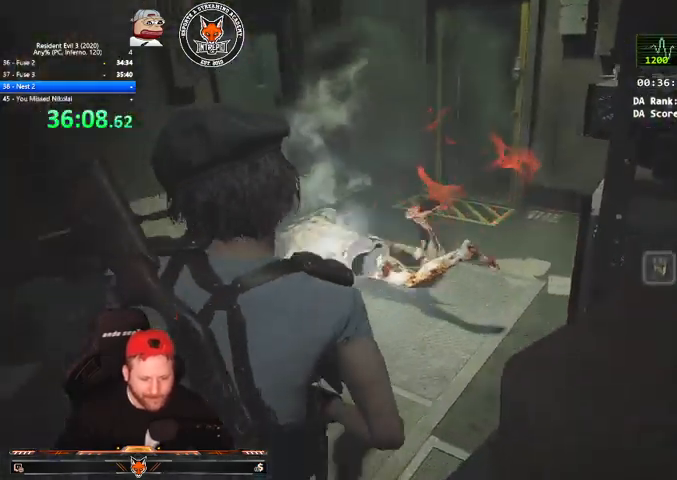
{"keys": ["shift", "w"], "mouse": [], "events": [[67, "e", "down"], [67, "q", "up"], [100, "e", "up"]]}
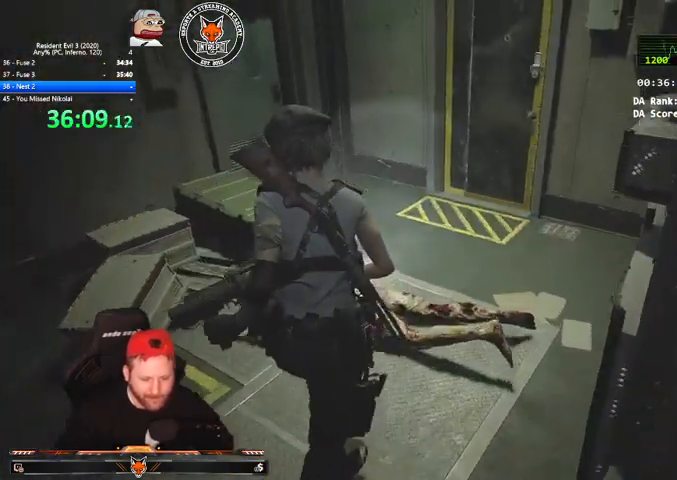
{"keys": ["shift", "w"], "mouse": [], "events": []}
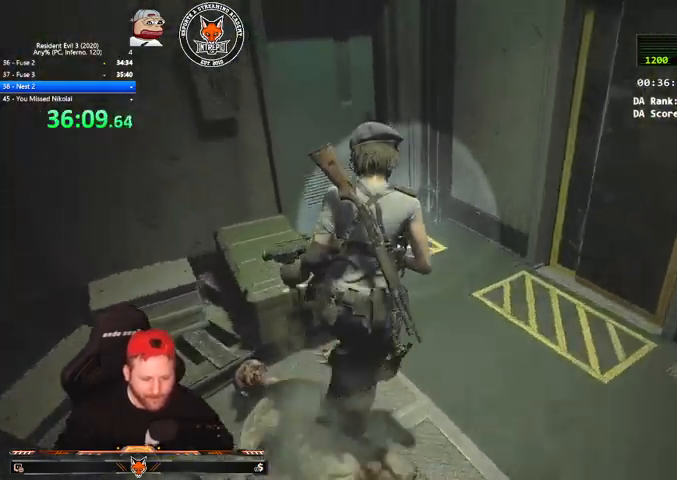
{"keys": ["shift", "w"], "mouse": [], "events": []}
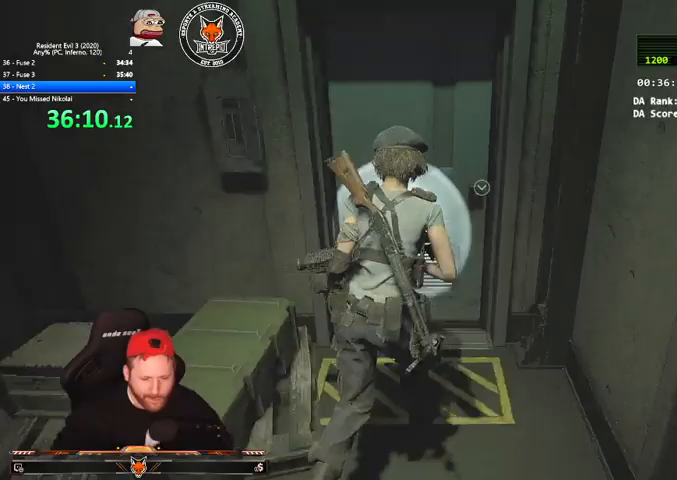
{"keys": ["shift", "w"], "mouse": [], "events": [[333, "mouse_right", "down"], [367, "mouse_right", "up"]]}
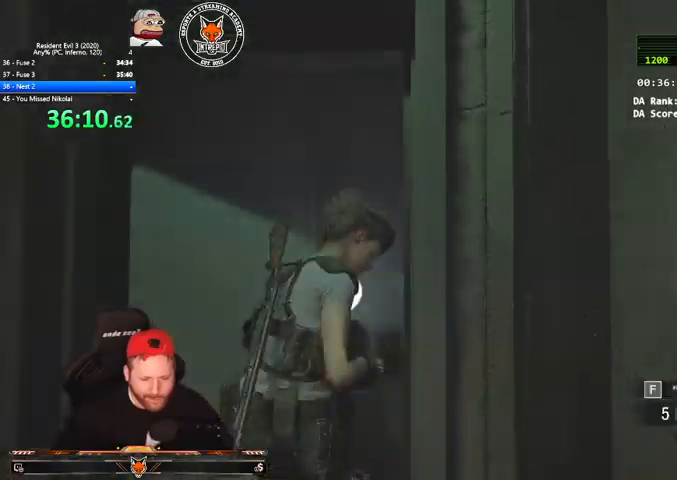
{"keys": ["shift", "v", "w"], "mouse": [], "events": [[67, "v", "down"], [167, "v", "up"], [267, "v", "down"], [300, "v", "up"], [400, "v", "down"]]}
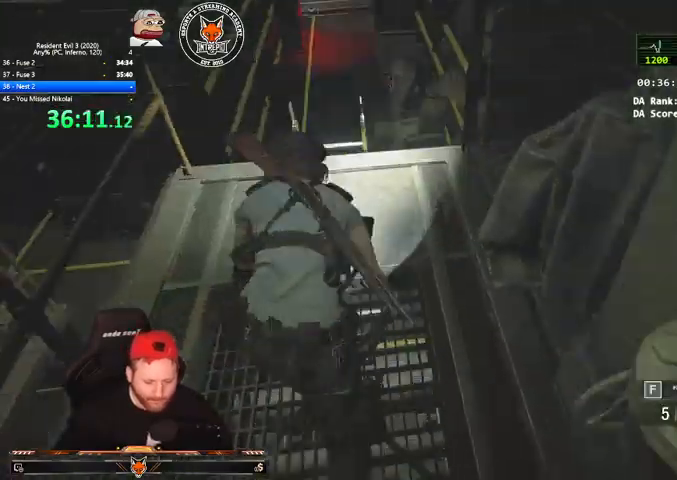
{"keys": [], "mouse": [], "events": [[33, "q", "down"], [100, "v", "up"], [133, "e", "down"], [133, "q", "up"], [233, "e", "up"], [233, "q", "down"], [233, "shift", "up"], [267, "e", "down"], [333, "q", "up"], [367, "e", "up"], [367, "q", "down"], [400, "e", "down"], [467, "q", "up"], [500, "e", "up"], [500, "w", "up"]]}
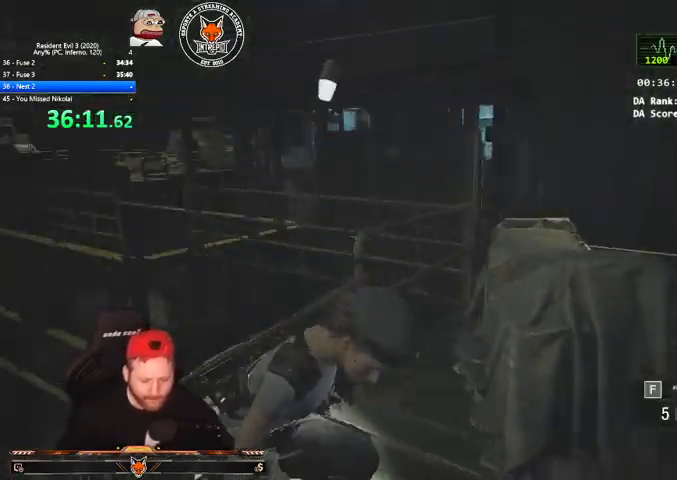
{"keys": [], "mouse": [], "events": []}
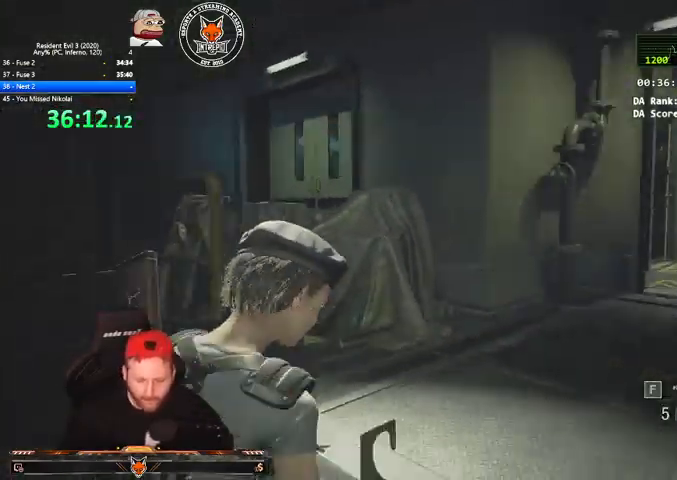
{"keys": [], "mouse": [], "events": []}
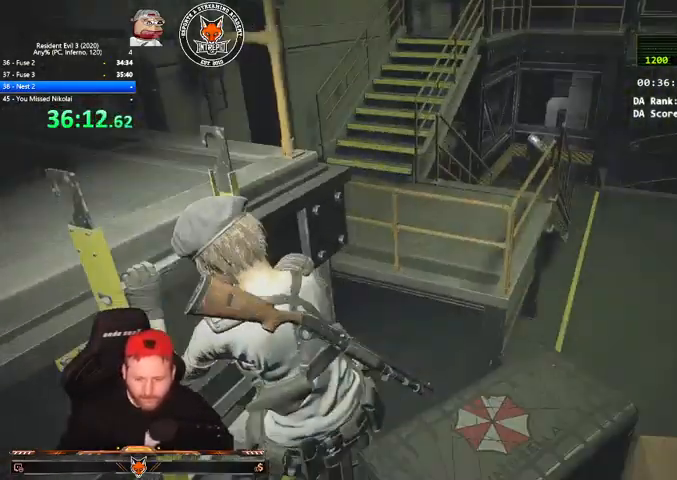
{"keys": [], "mouse": [], "events": []}
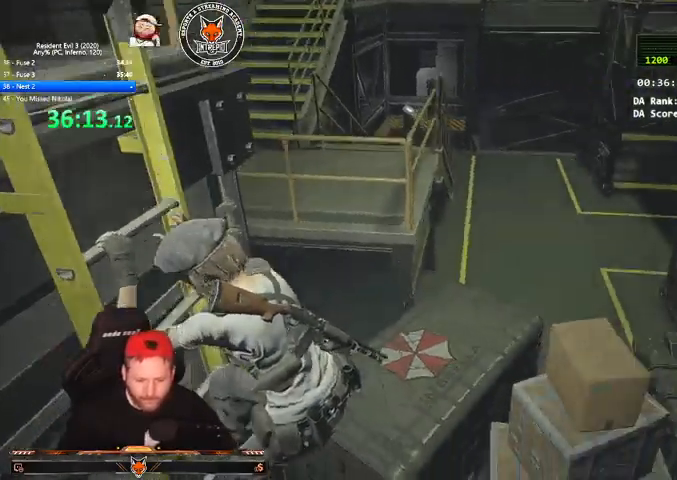
{"keys": [], "mouse": [], "events": []}
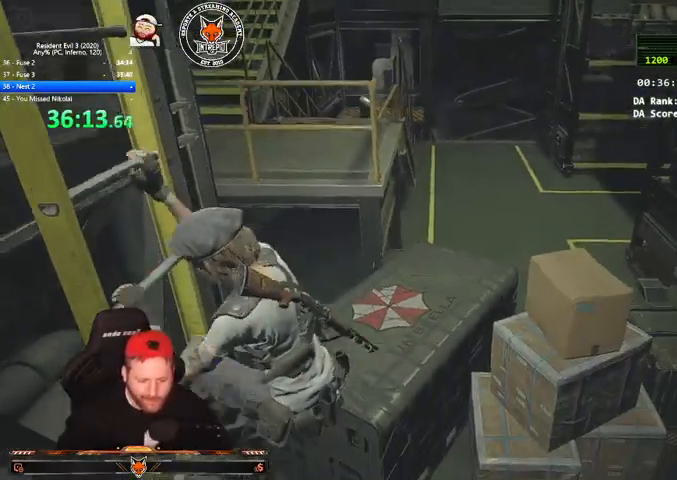
{"keys": [], "mouse": ["right"], "events": [[133, "mouse_right", "down"]]}
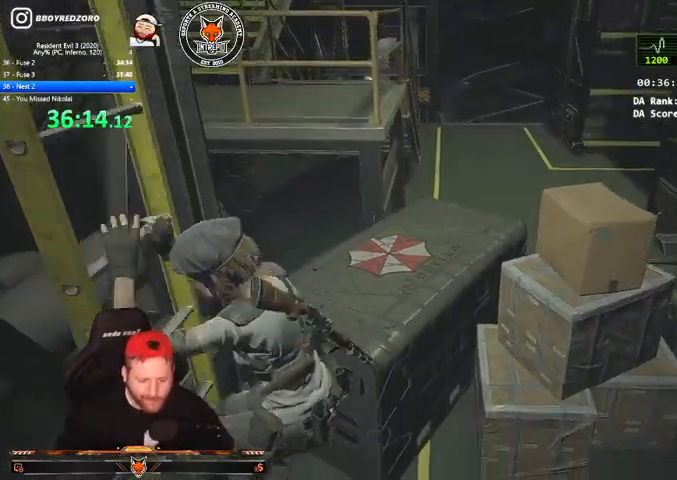
{"keys": [], "mouse": ["right"], "events": []}
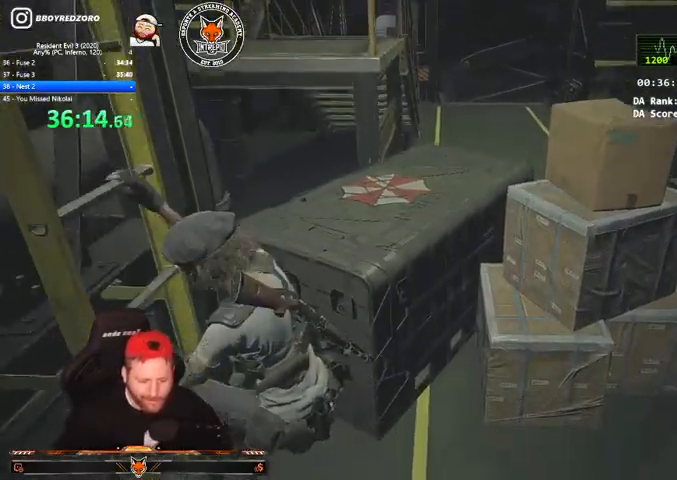
{"keys": ["d"], "mouse": ["right"], "events": [[467, "d", "down"]]}
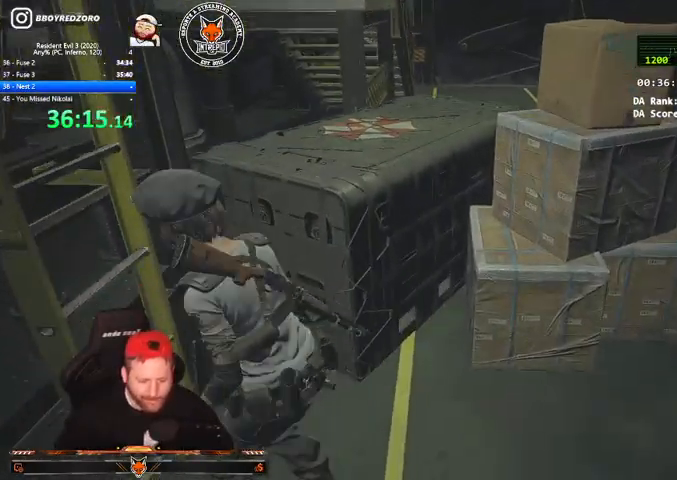
{"keys": ["d", "shift", "w"], "mouse": [], "events": [[167, "shift", "down"], [200, "mouse_right", "up"], [500, "w", "down"]]}
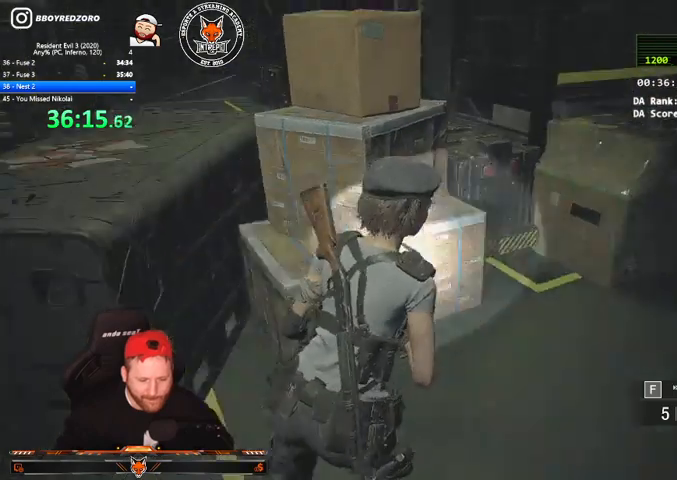
{"keys": ["shift", "w"], "mouse": [], "events": [[133, "d", "up"], [267, "r", "down"], [367, "r", "up"]]}
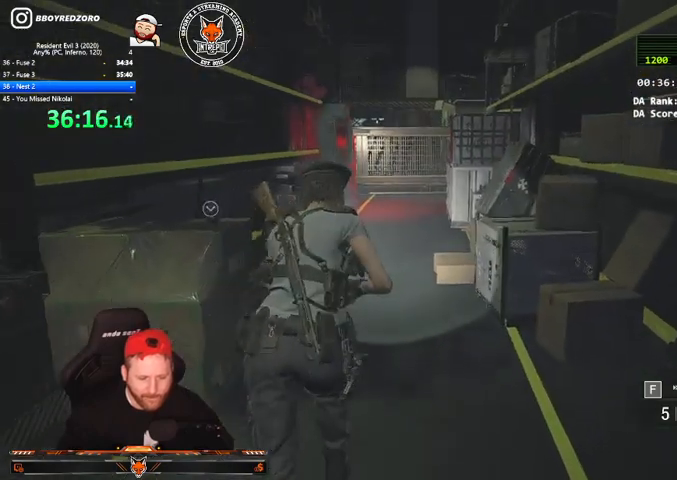
{"keys": ["shift", "w"], "mouse": [], "events": []}
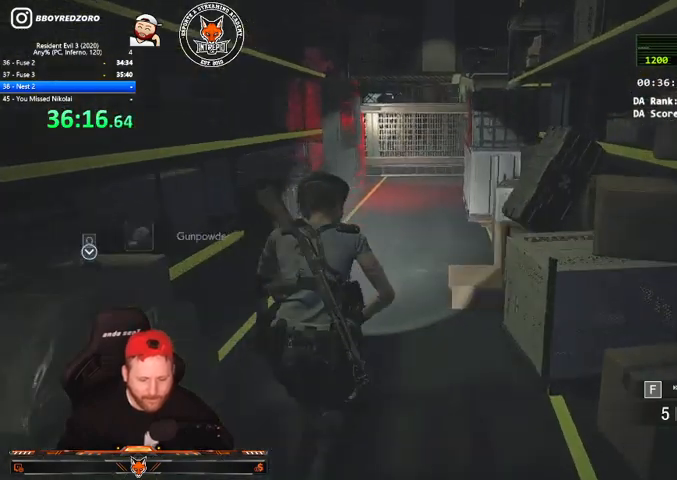
{"keys": ["shift", "w"], "mouse": [], "events": []}
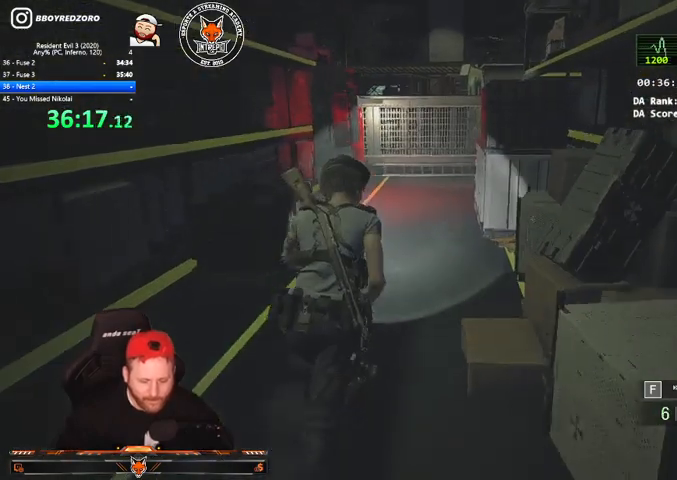
{"keys": ["shift", "w"], "mouse": [], "events": []}
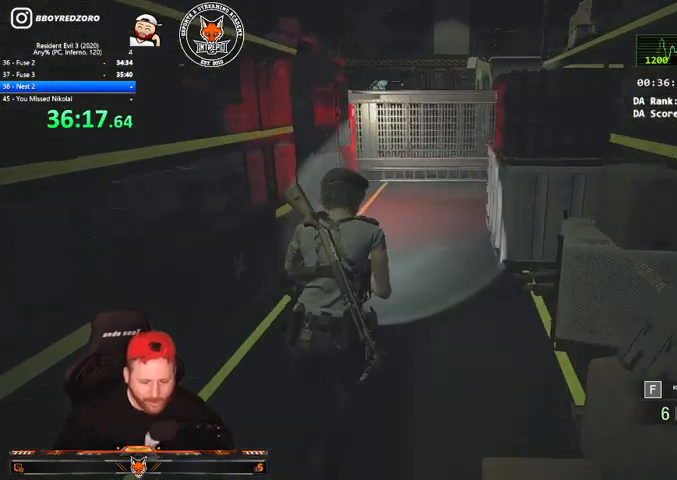
{"keys": ["shift", "w"], "mouse": [], "events": []}
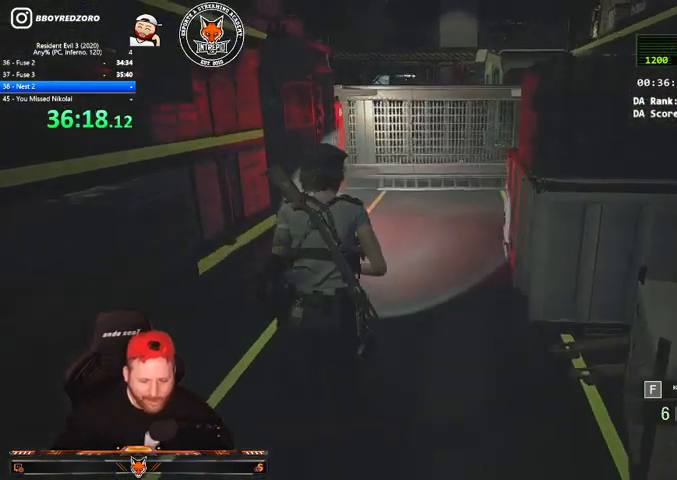
{"keys": ["shift", "w"], "mouse": [], "events": [[300, "1", "down"], [433, "1", "up"]]}
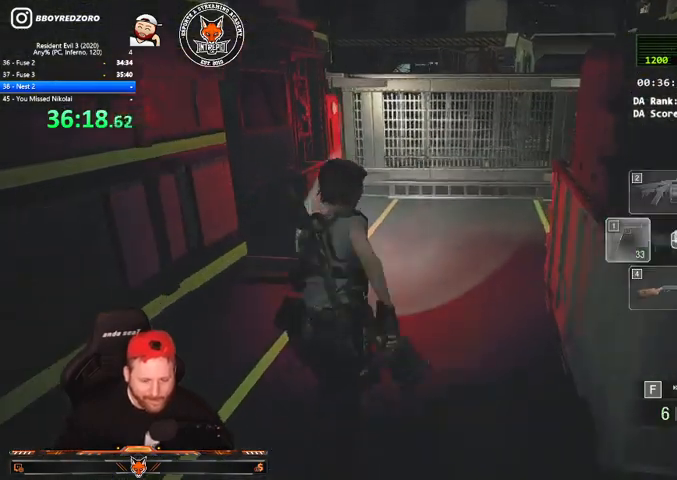
{"keys": ["shift", "w"], "mouse": [], "events": [[367, "q", "down"], [400, "e", "down"], [467, "q", "up"], [500, "e", "up"]]}
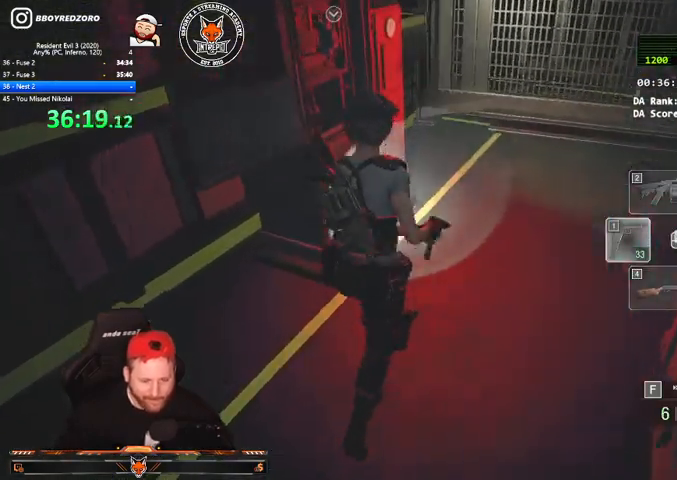
{"keys": ["e"], "mouse": [], "events": [[100, "e", "down"], [200, "e", "up"], [200, "q", "down"], [233, "q", "up"], [300, "e", "down"], [333, "e", "up"], [333, "q", "down"], [433, "e", "down"], [433, "q", "up"], [433, "shift", "up"], [467, "w", "up"]]}
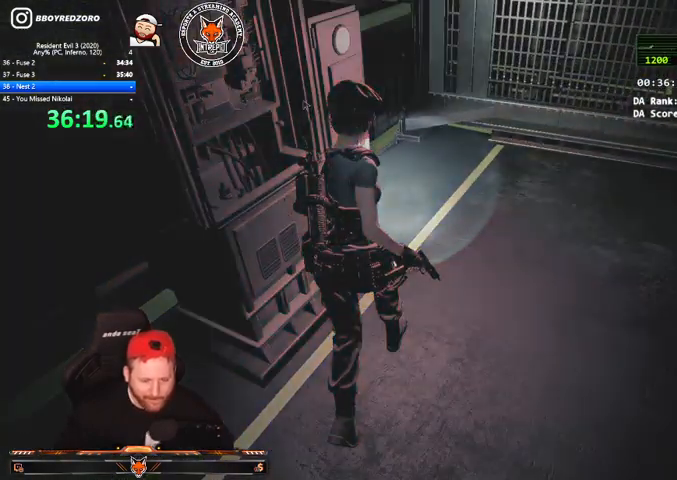
{"keys": ["q"], "mouse": [], "events": [[33, "e", "up"], [33, "q", "down"], [67, "q", "up"], [133, "e", "down"], [167, "e", "up"], [167, "q", "down"], [267, "e", "down"], [267, "q", "up"], [300, "e", "up"], [367, "q", "down"], [400, "e", "down"], [400, "q", "up"], [433, "e", "up"], [433, "q", "down"]]}